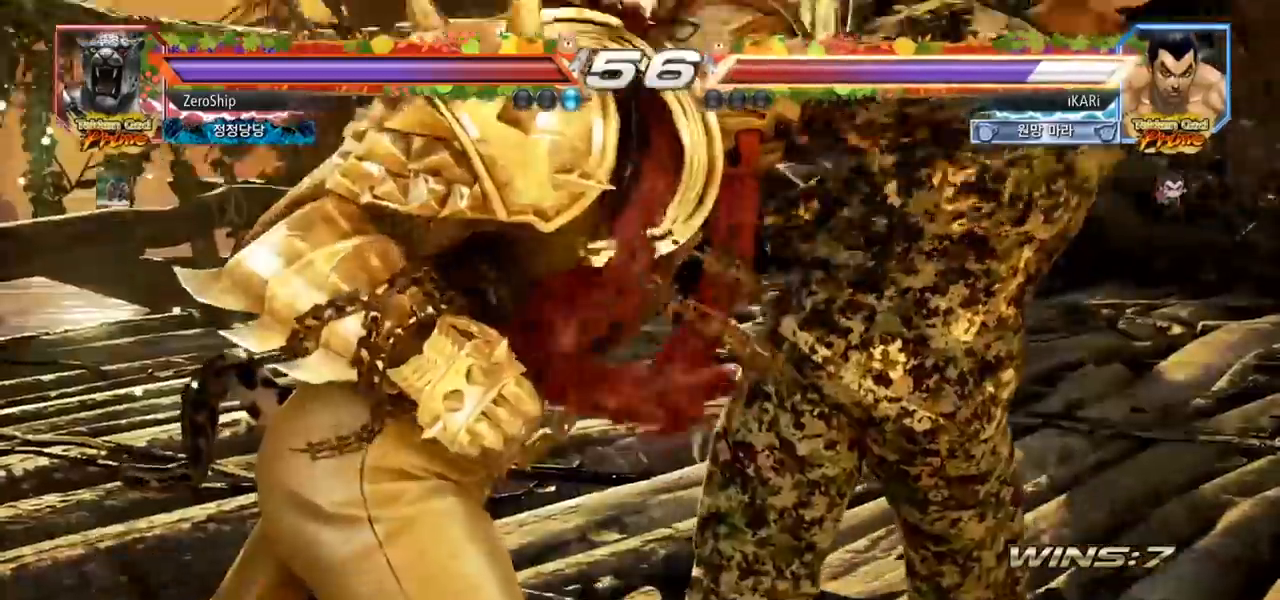
Gameplay with a controller (arcade stick); each line is a JSON object with the inputs held at the frame after it. "events" lists button and stick changes between this image and that frame as [ms after this image, input, new state], when the widget could be followed in between. Not read: L3 R3.
{"buttons": [], "left_stick": "center", "events": []}
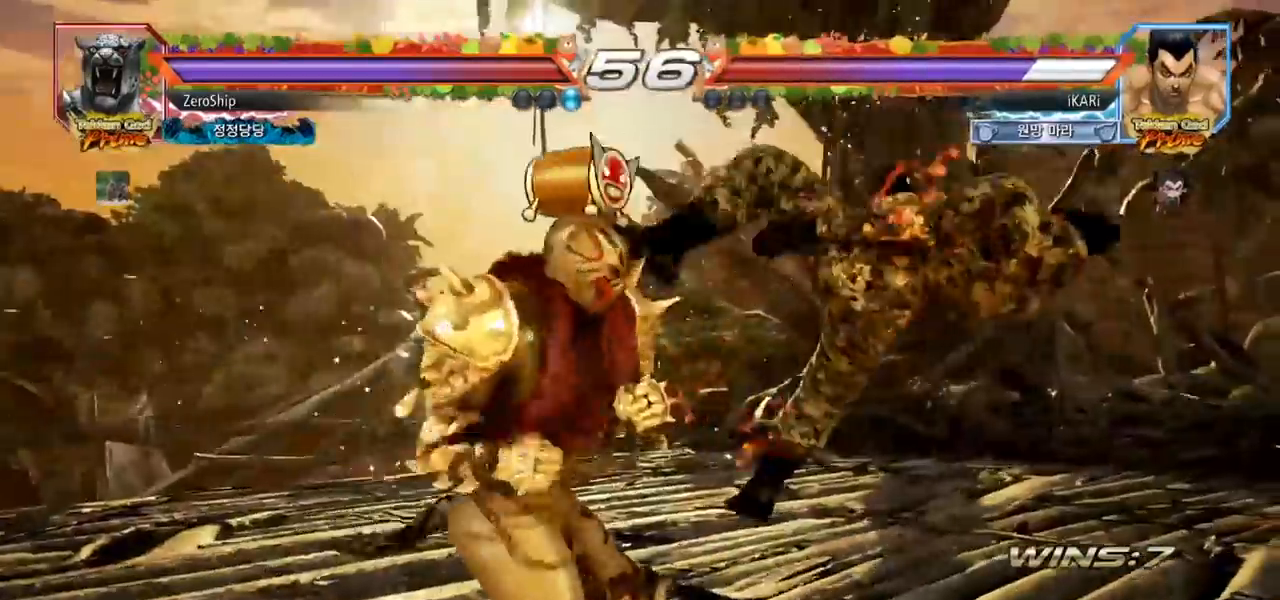
{"buttons": [], "left_stick": "center", "events": []}
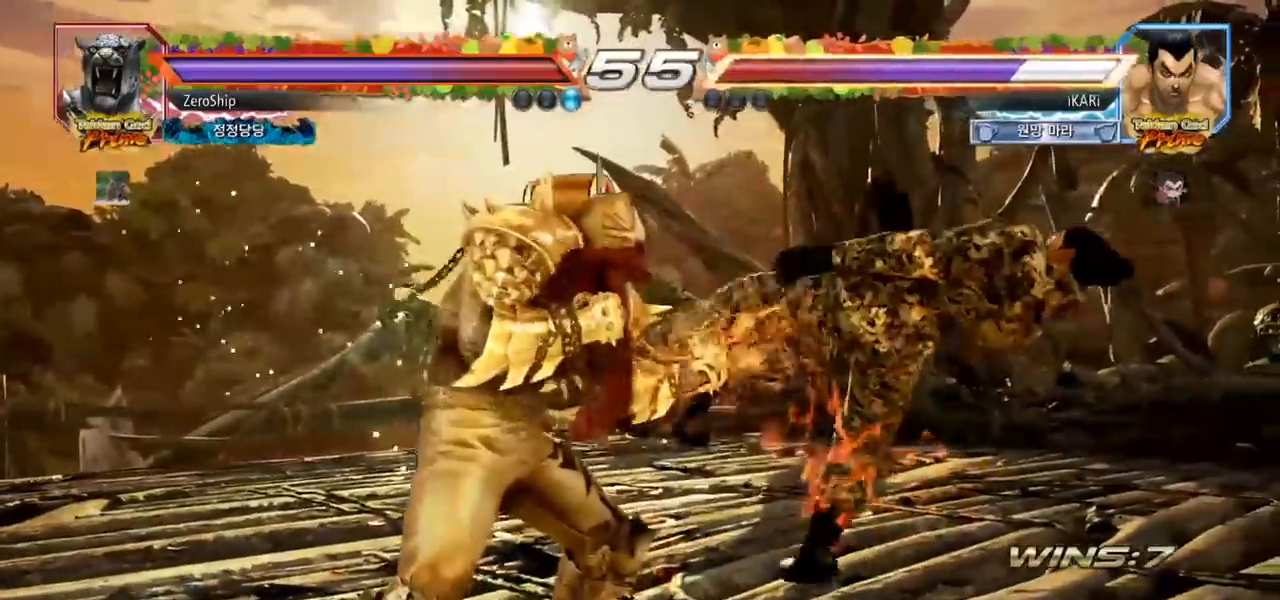
{"buttons": [], "left_stick": "center", "events": []}
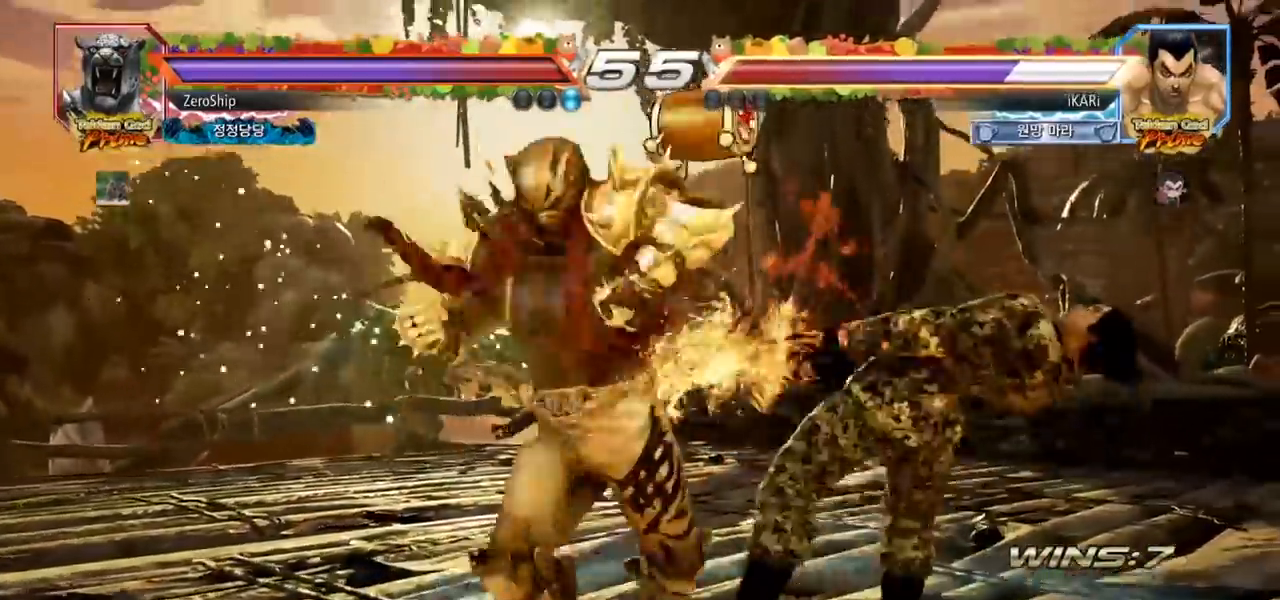
{"buttons": [], "left_stick": "center", "events": []}
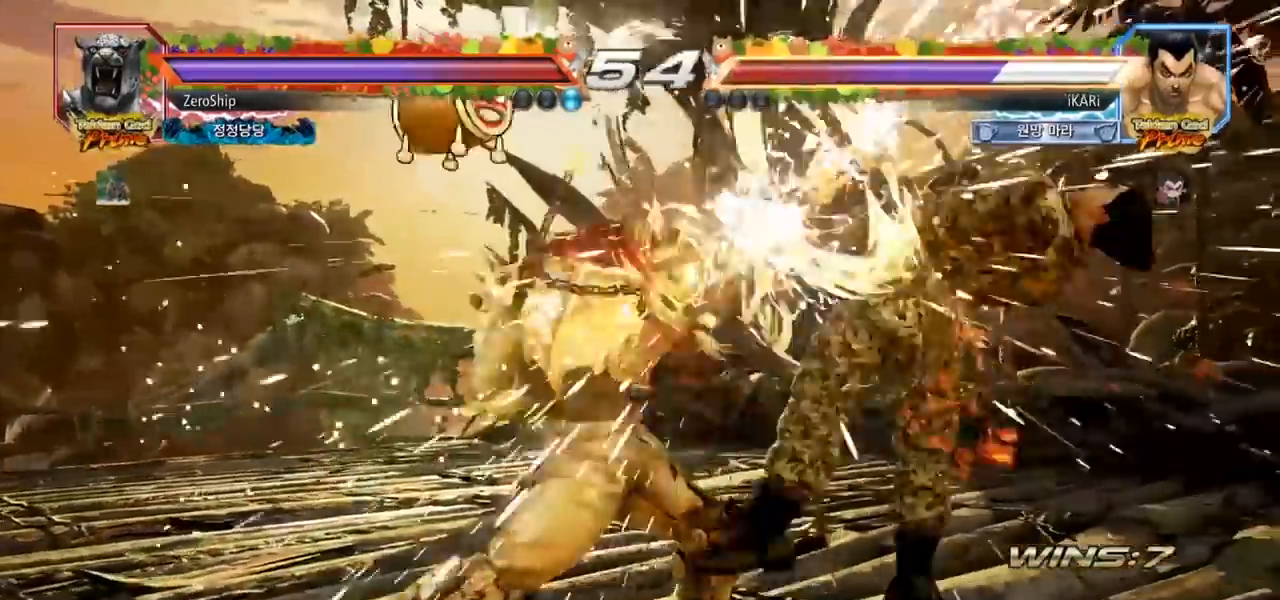
{"buttons": [], "left_stick": "center", "events": []}
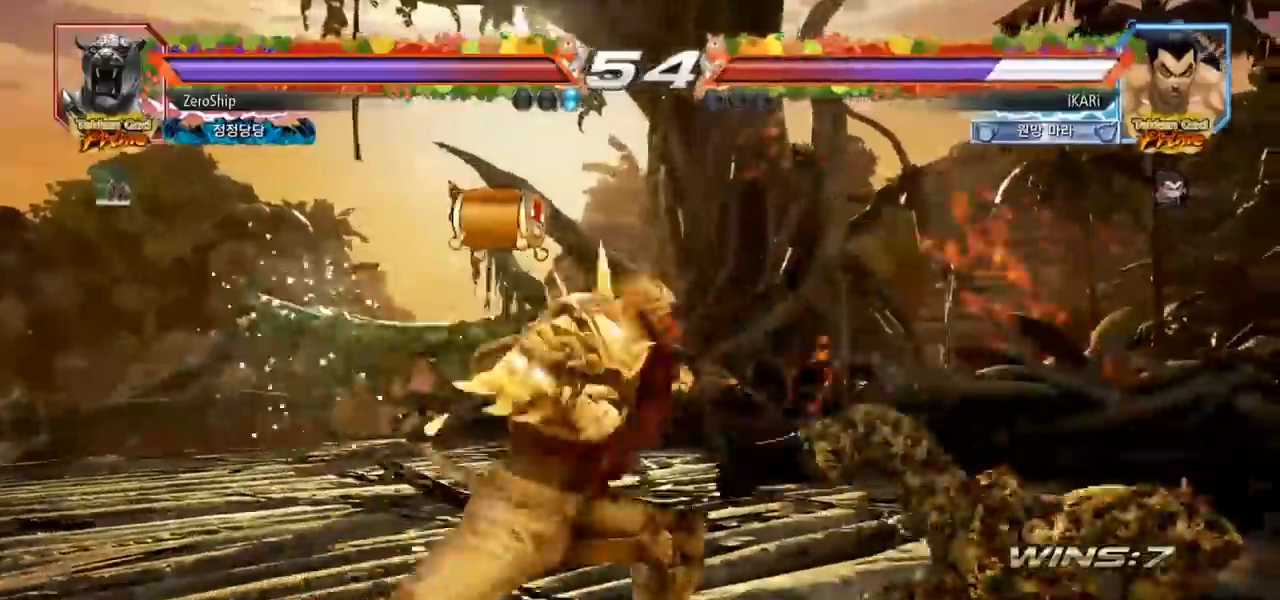
{"buttons": [], "left_stick": "center", "events": []}
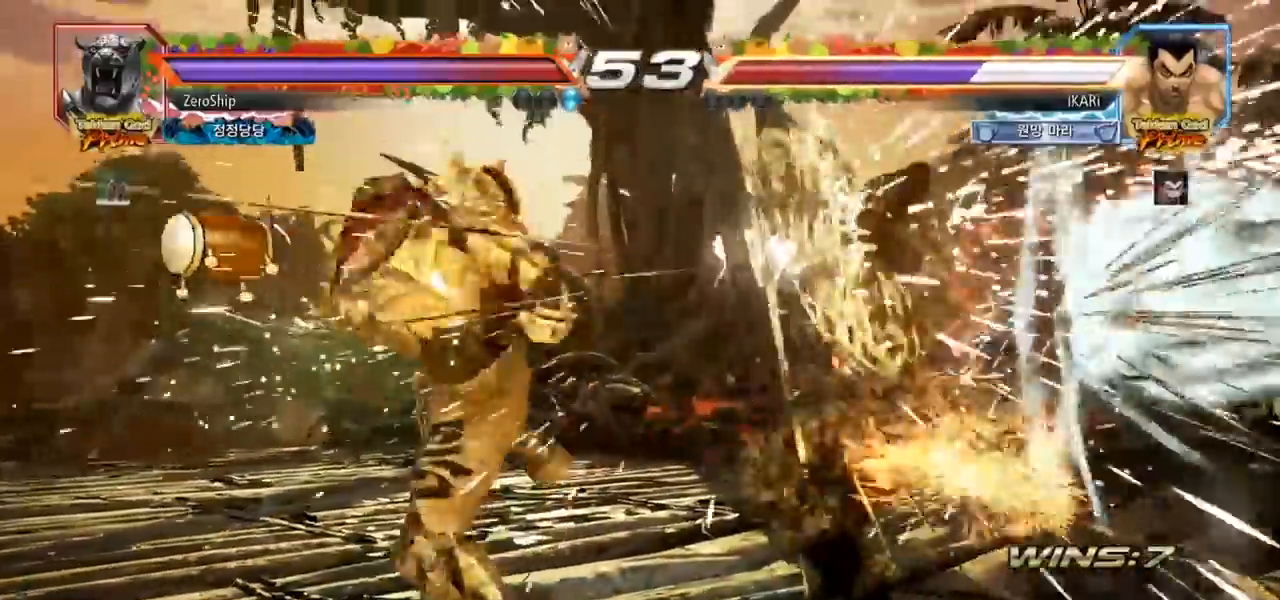
{"buttons": [], "left_stick": "center", "events": []}
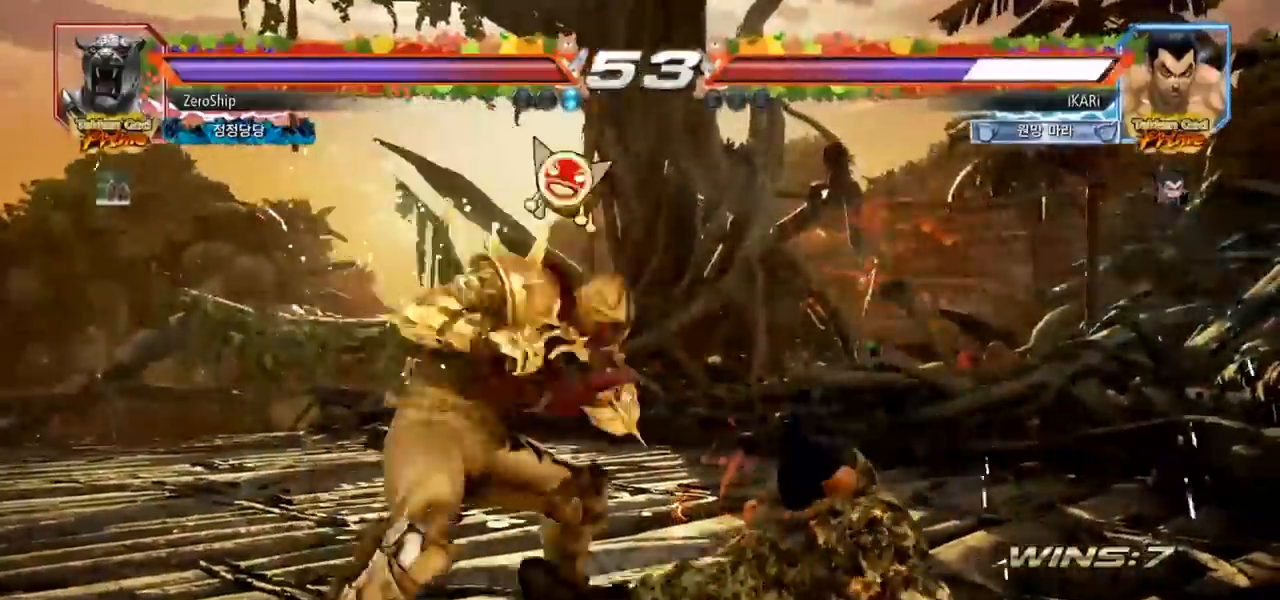
{"buttons": [], "left_stick": "center", "events": [[67, "CROSS", "down"], [117, "CROSS", "up"]]}
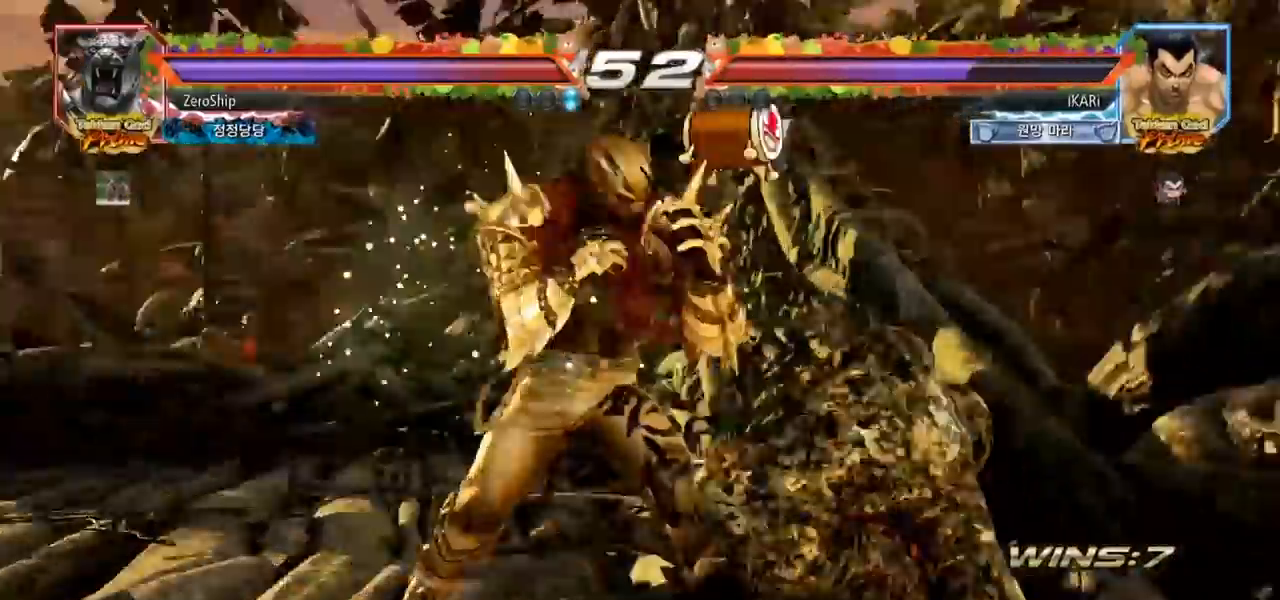
{"buttons": [], "left_stick": "right", "events": [[167, "left_stick", "right"], [217, "left_stick", "center"], [283, "left_stick", "right"]]}
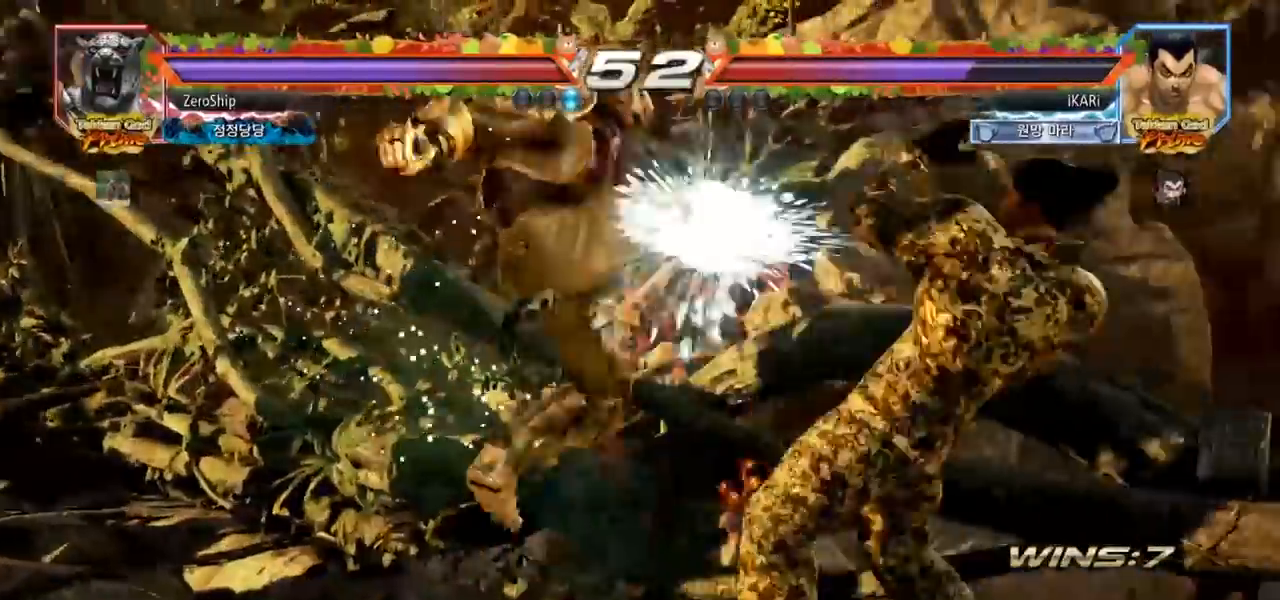
{"buttons": [], "left_stick": "center", "events": [[183, "left_stick", "center"], [267, "left_stick", "down"], [350, "left_stick", "center"]]}
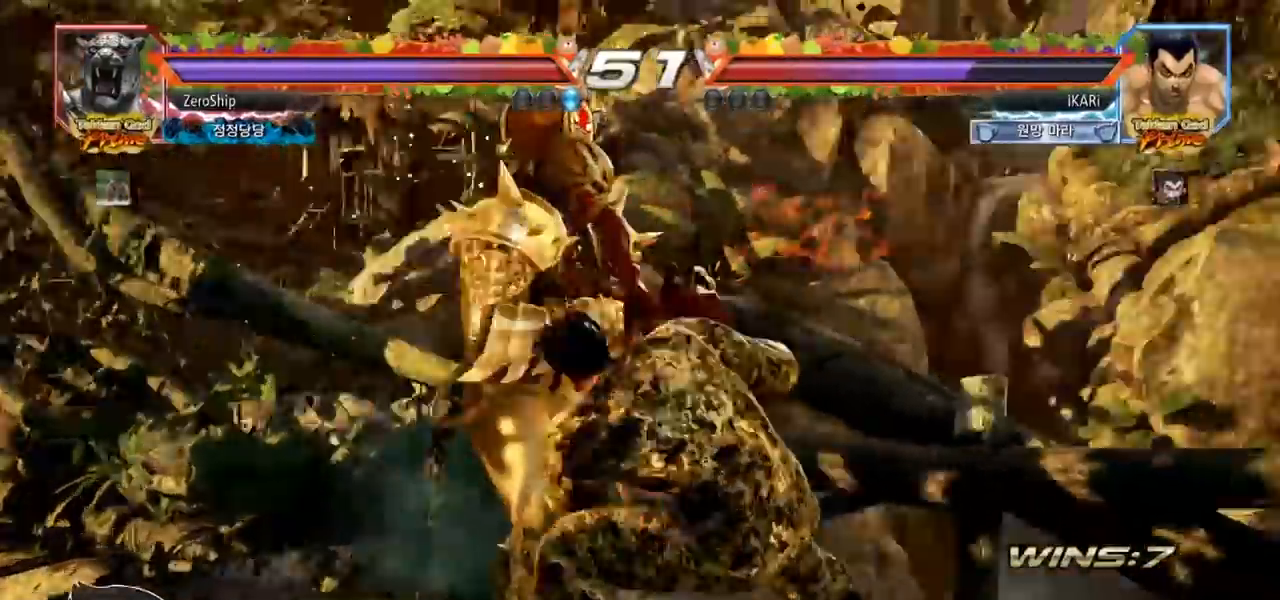
{"buttons": [], "left_stick": "center", "events": [[17, "TRIANGLE", "down"], [17, "left_stick", "down-right"], [67, "TRIANGLE", "up"], [117, "TRIANGLE", "down"], [233, "left_stick", "center"], [267, "TRIANGLE", "up"]]}
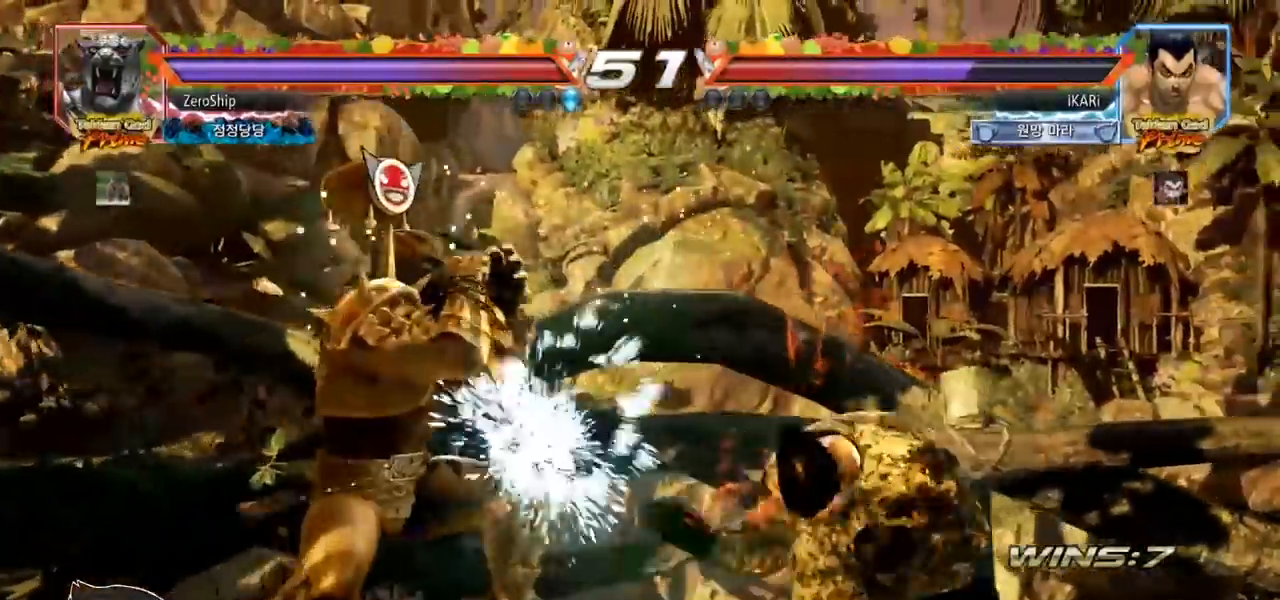
{"buttons": [], "left_stick": "right", "events": [[317, "left_stick", "right"], [367, "left_stick", "center"], [450, "left_stick", "right"]]}
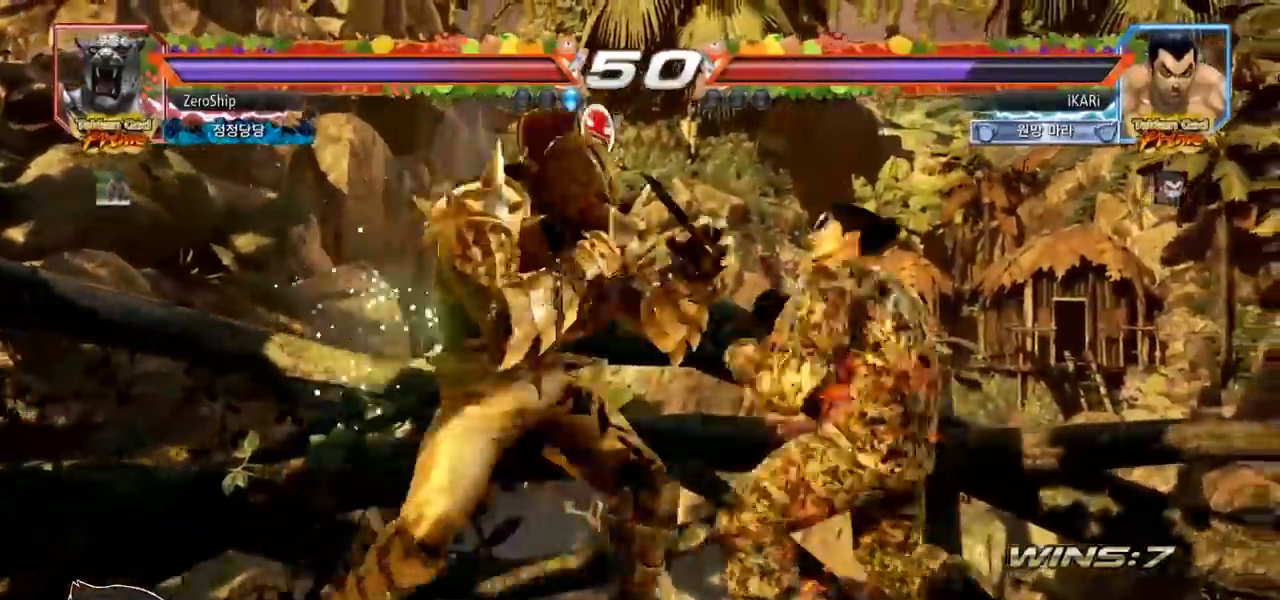
{"buttons": [], "left_stick": "center", "events": [[483, "left_stick", "center"]]}
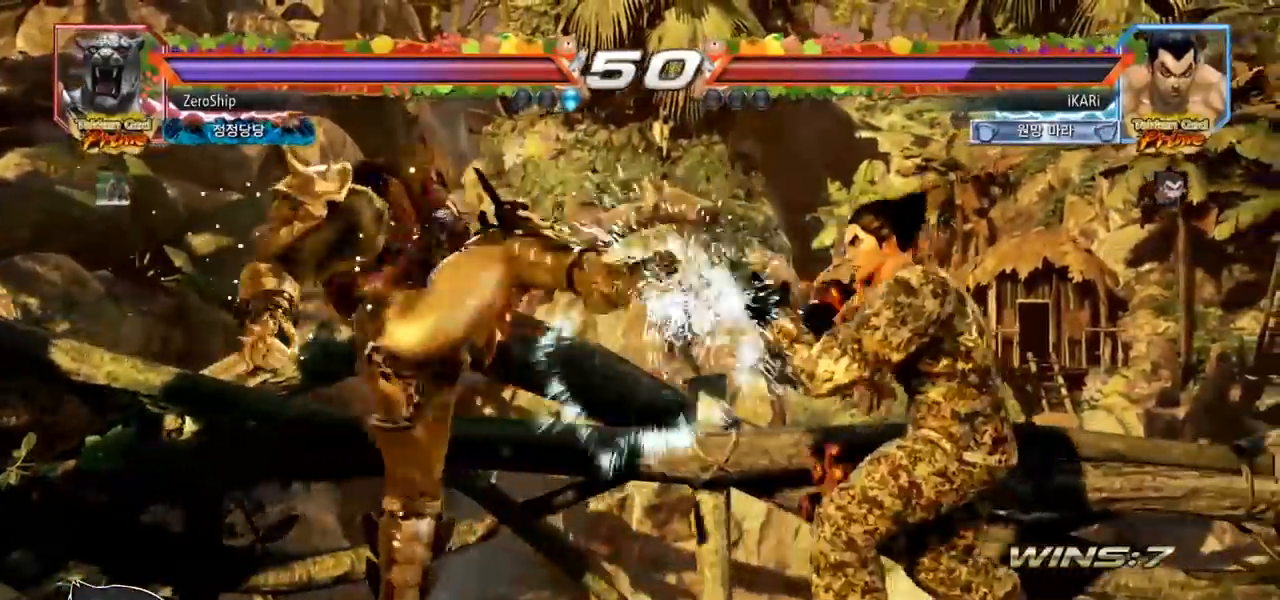
{"buttons": ["SQUARE"], "left_stick": "left", "events": [[17, "left_stick", "left"], [67, "left_stick", "center"], [133, "left_stick", "left"], [300, "CIRCLE", "down"], [367, "CIRCLE", "up"], [400, "SQUARE", "down"], [417, "SQUARE", "up"], [467, "SQUARE", "down"]]}
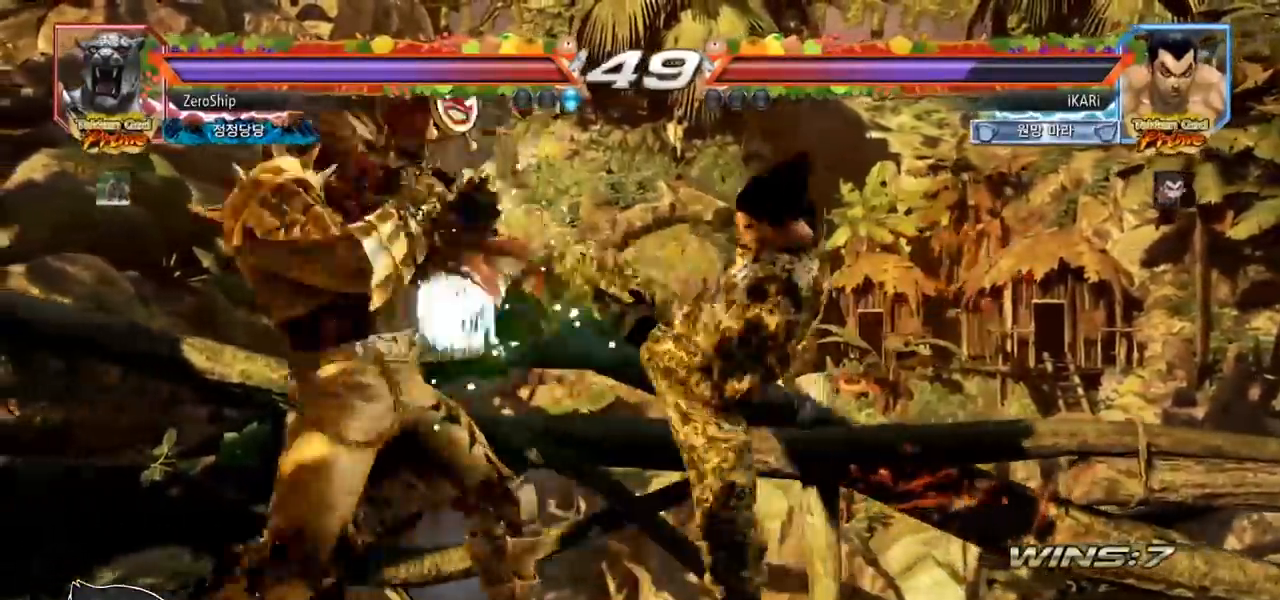
{"buttons": [], "left_stick": "right", "events": [[17, "SQUARE", "up"], [67, "SQUARE", "down"], [117, "SQUARE", "up"], [183, "left_stick", "center"], [400, "left_stick", "right"]]}
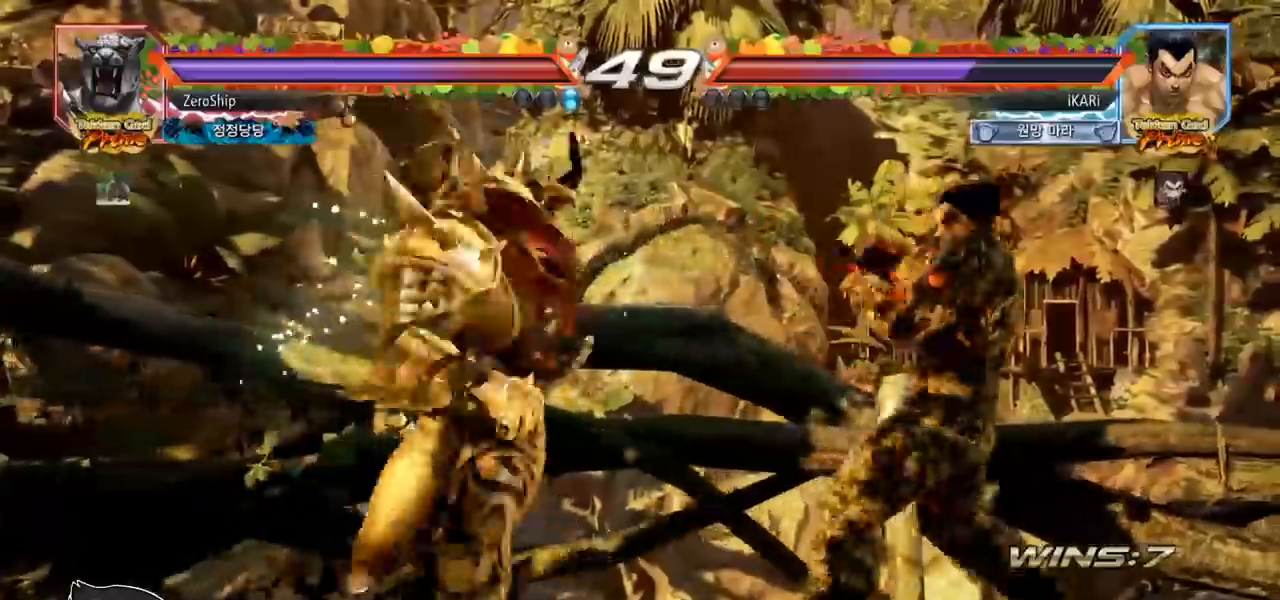
{"buttons": [], "left_stick": "right", "events": []}
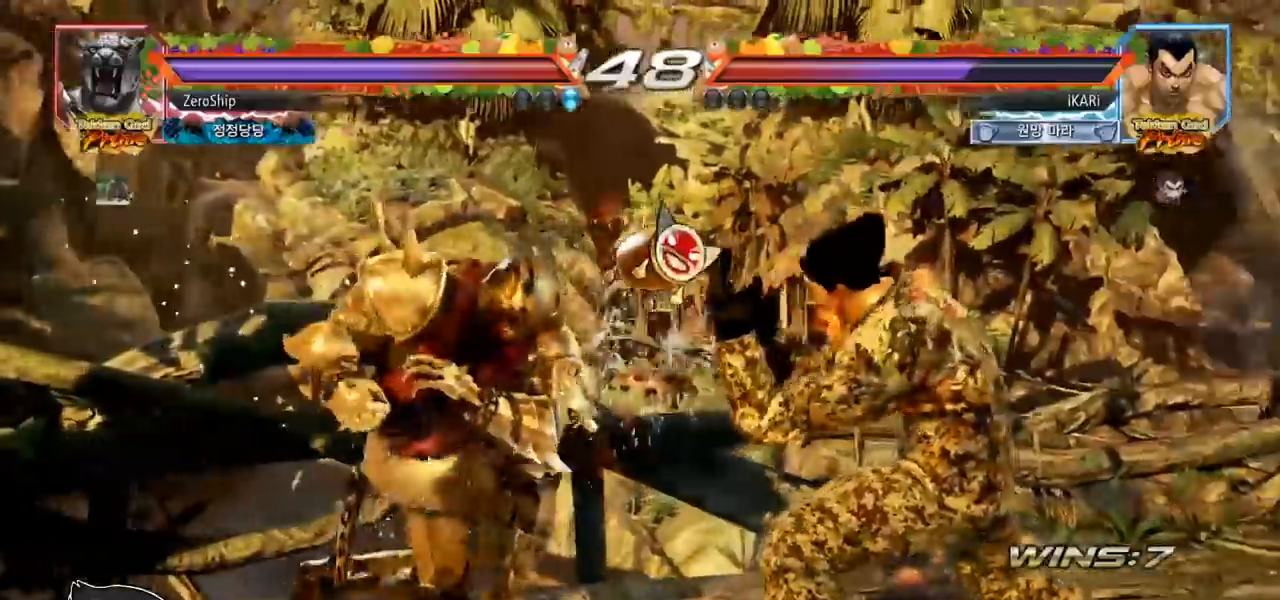
{"buttons": [], "left_stick": "center", "events": [[117, "left_stick", "center"], [183, "left_stick", "left"], [317, "left_stick", "center"], [400, "left_stick", "right"], [467, "left_stick", "center"]]}
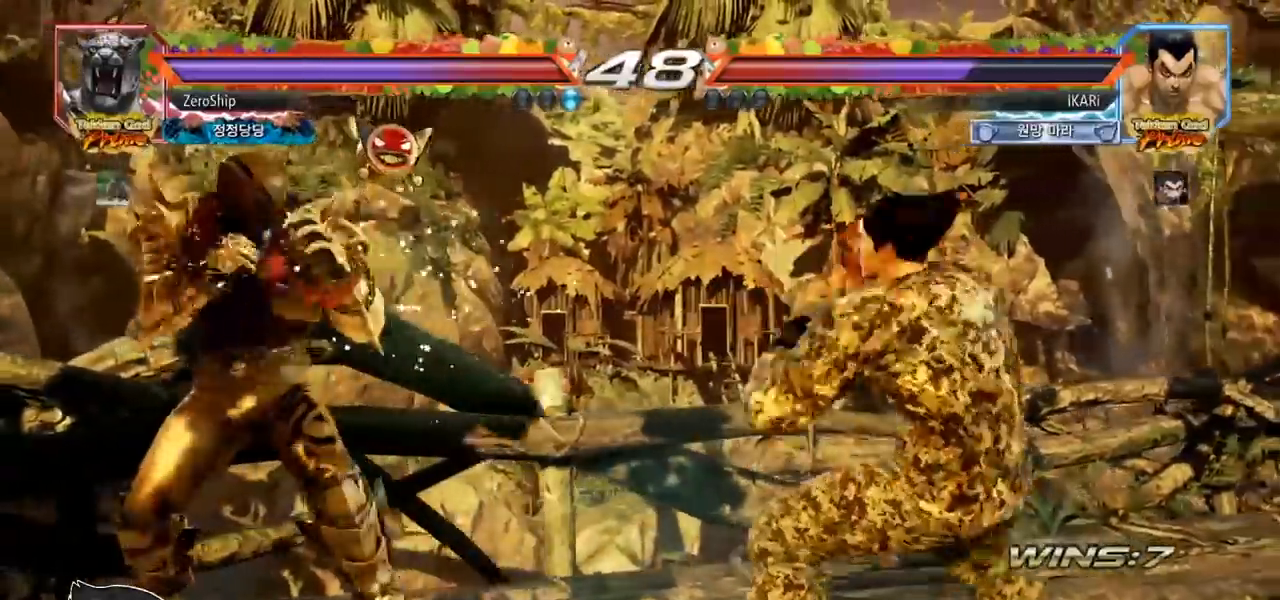
{"buttons": [], "left_stick": "center", "events": [[33, "left_stick", "right"], [167, "left_stick", "down"], [217, "left_stick", "center"], [400, "left_stick", "right"], [467, "left_stick", "center"]]}
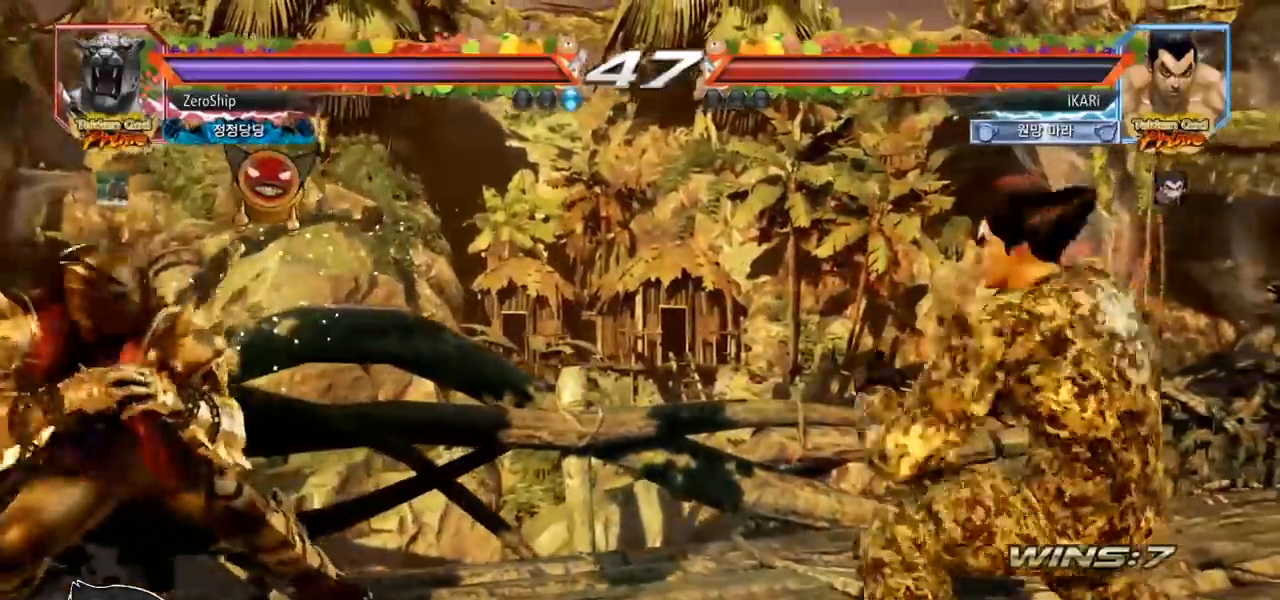
{"buttons": [], "left_stick": "center", "events": [[17, "left_stick", "right"], [133, "left_stick", "center"], [183, "left_stick", "down"], [250, "left_stick", "center"]]}
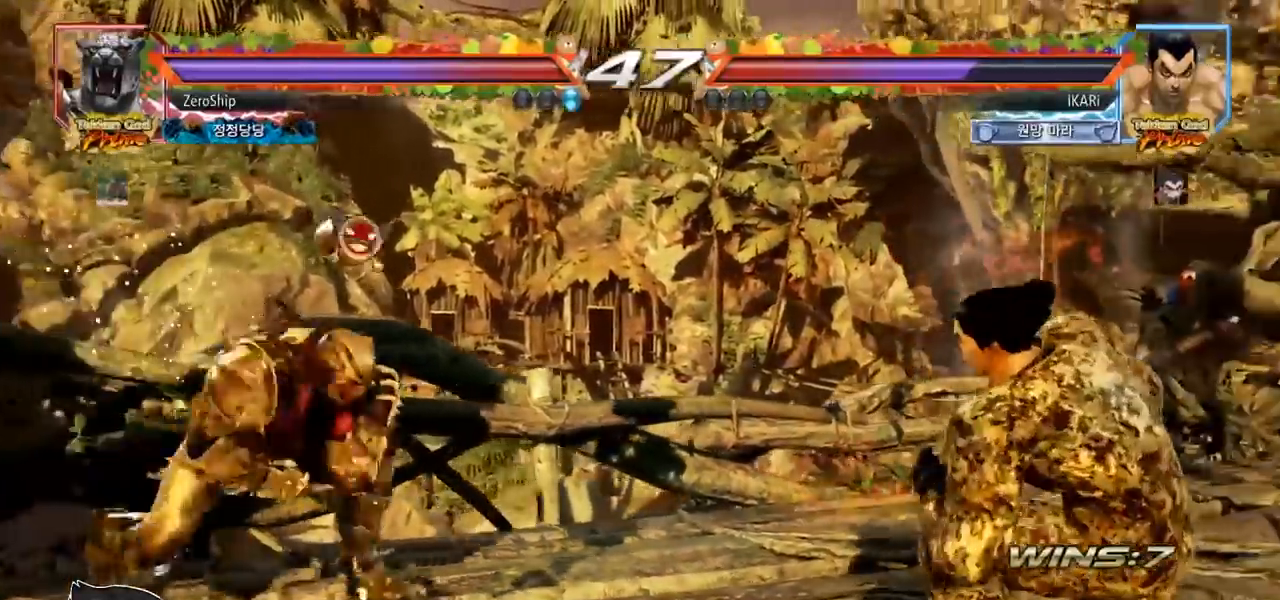
{"buttons": [], "left_stick": "right", "events": [[233, "left_stick", "right"]]}
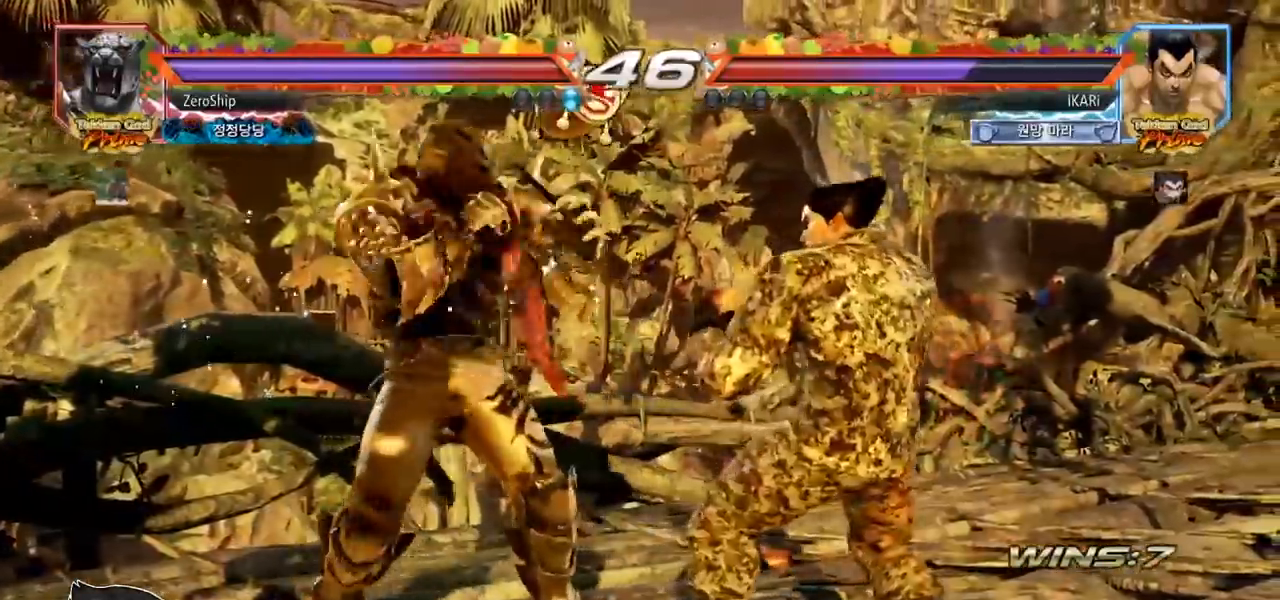
{"buttons": [], "left_stick": "right", "events": [[17, "left_stick", "center"], [417, "left_stick", "right"]]}
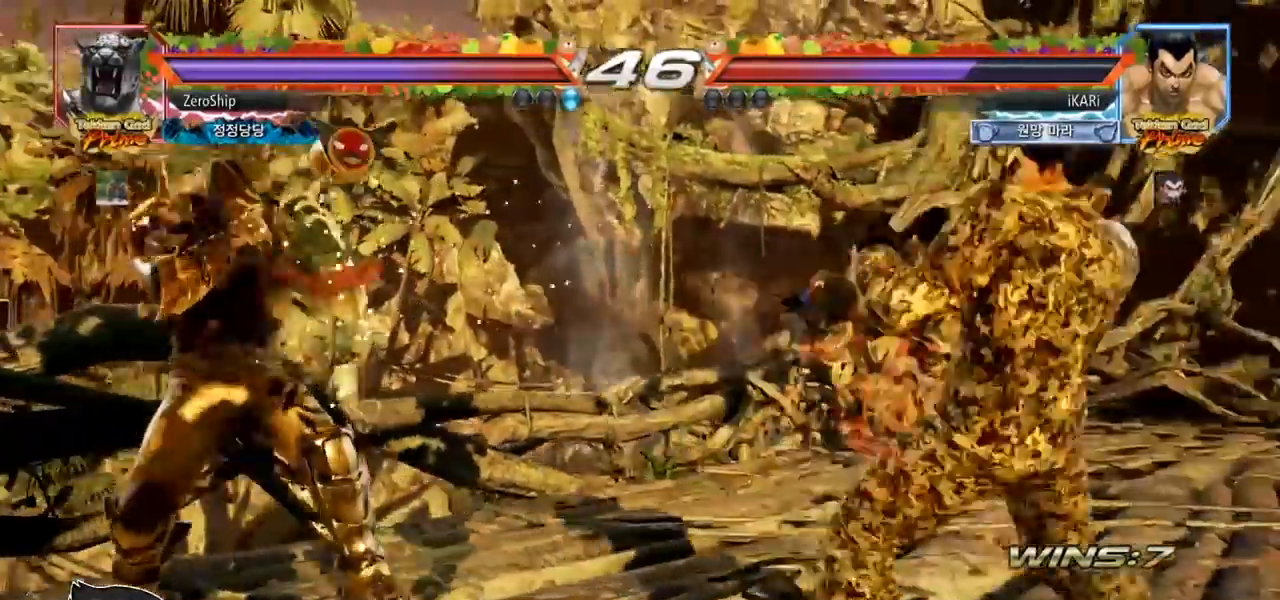
{"buttons": [], "left_stick": "center", "events": [[167, "left_stick", "center"], [383, "left_stick", "right"], [500, "left_stick", "center"]]}
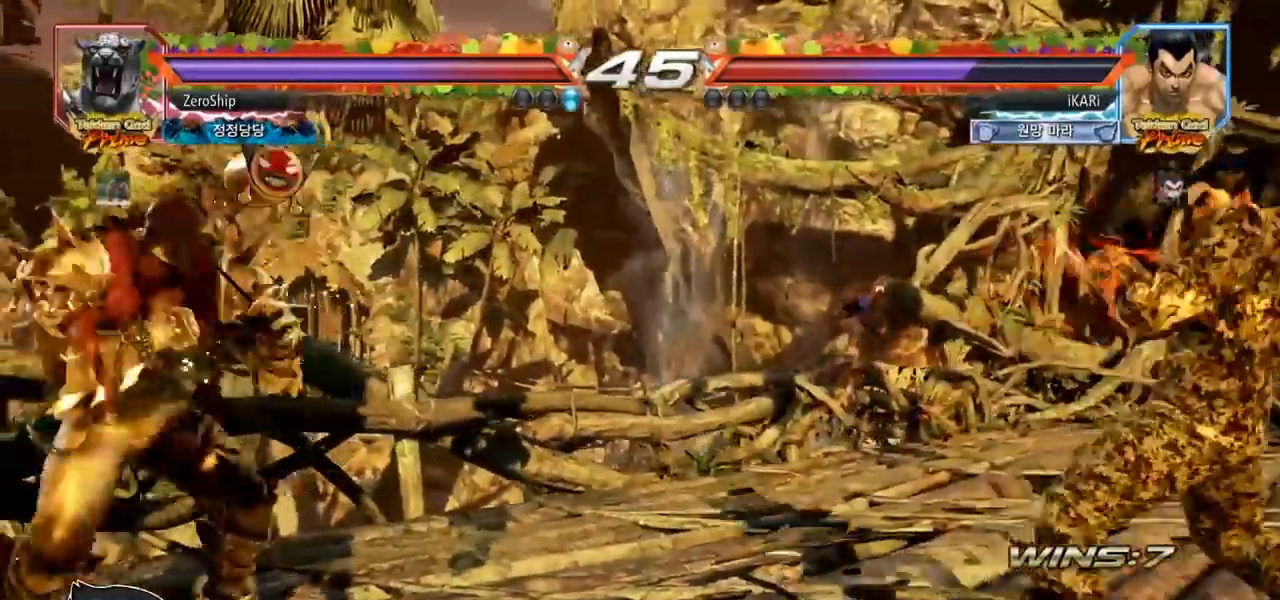
{"buttons": [], "left_stick": "center", "events": [[233, "left_stick", "down"], [317, "left_stick", "center"], [400, "left_stick", "right"], [467, "left_stick", "center"]]}
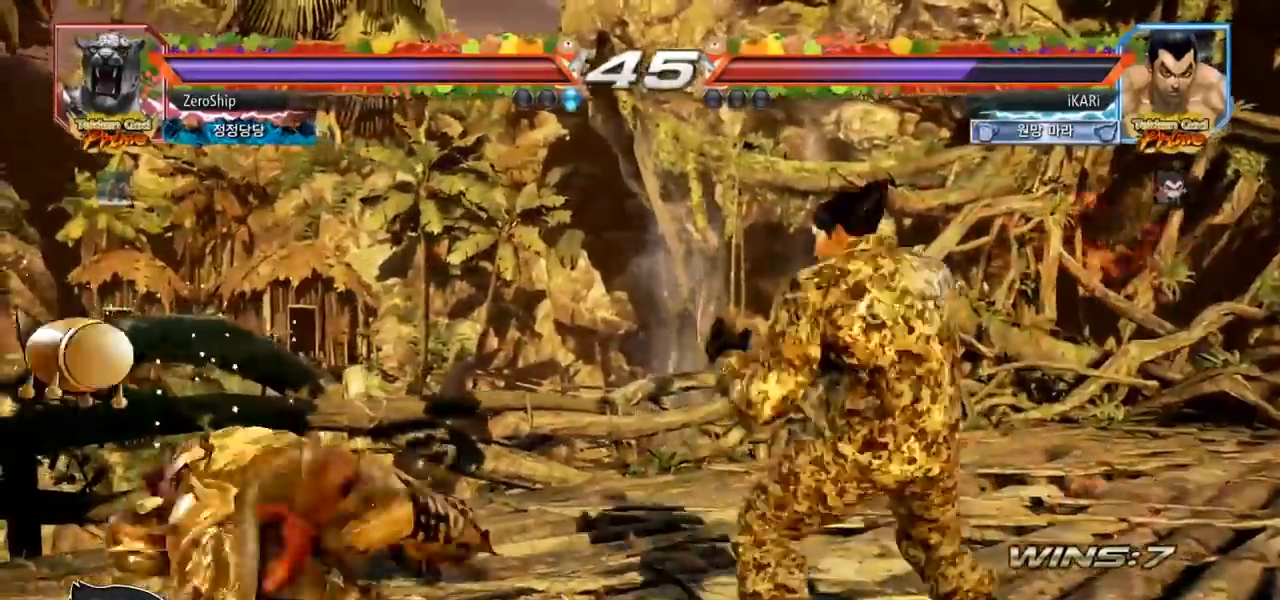
{"buttons": [], "left_stick": "center", "events": [[50, "left_stick", "down"], [133, "CIRCLE", "down"], [133, "left_stick", "center"], [183, "CIRCLE", "up"]]}
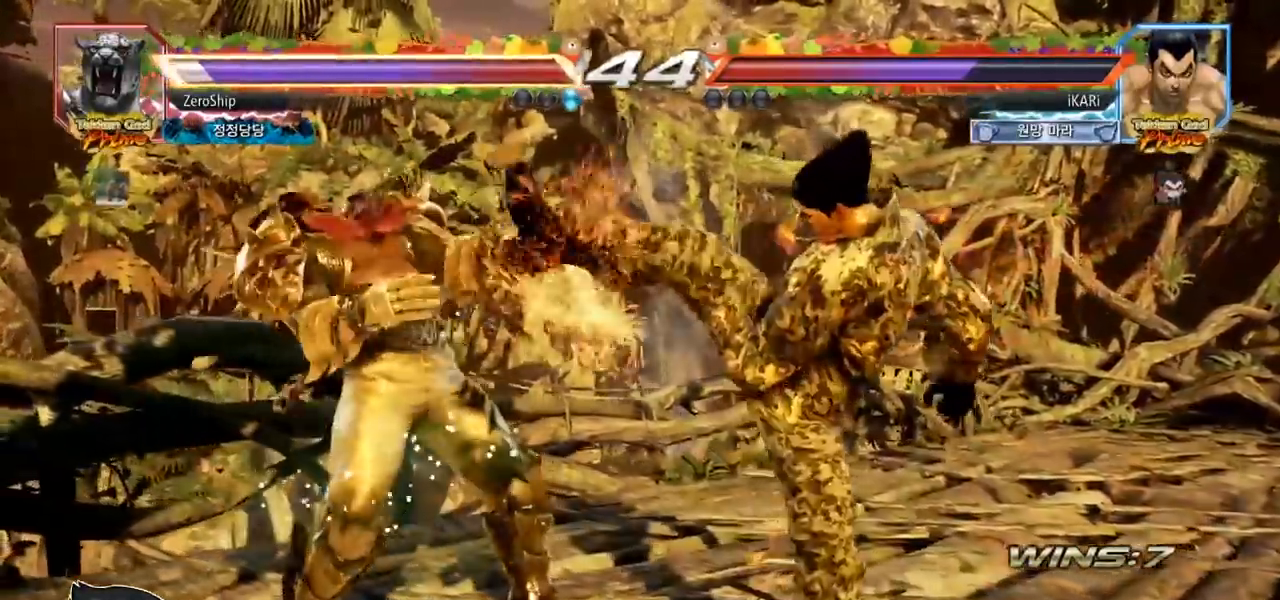
{"buttons": [], "left_stick": "center", "events": [[17, "left_stick", "right"], [100, "left_stick", "down-right"], [133, "TRIANGLE", "down"], [183, "TRIANGLE", "up"], [217, "TRIANGLE", "down"], [267, "TRIANGLE", "up"], [317, "TRIANGLE", "down"], [367, "TRIANGLE", "up"], [417, "TRIANGLE", "down"], [417, "left_stick", "center"], [483, "TRIANGLE", "up"]]}
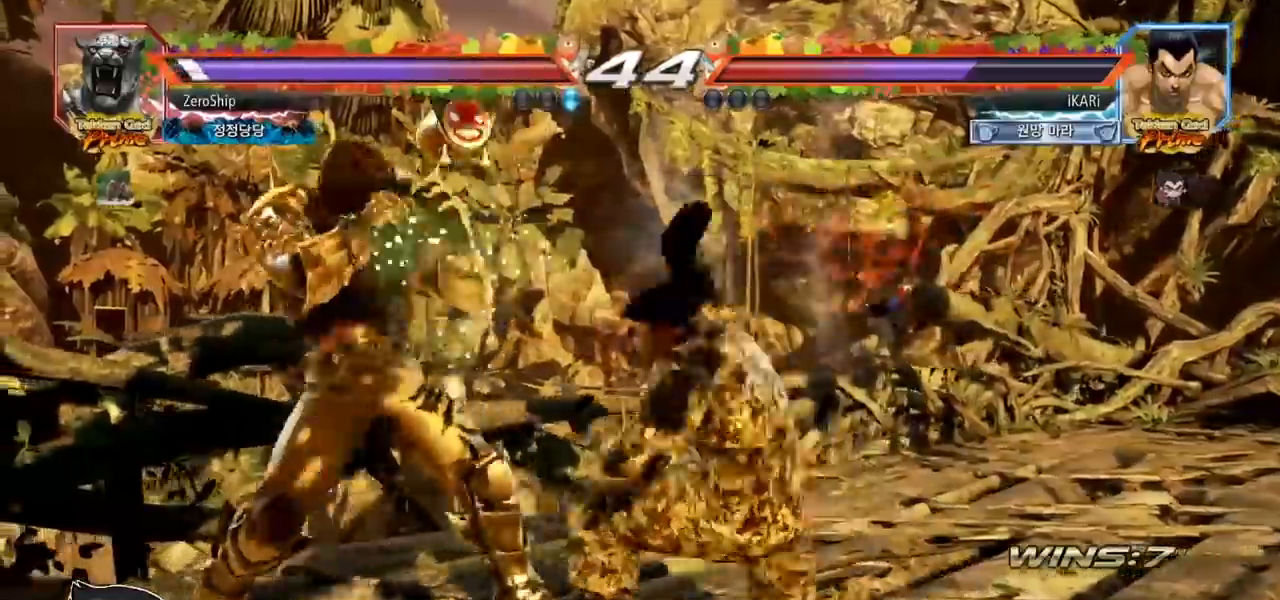
{"buttons": [], "left_stick": "right", "events": [[483, "left_stick", "right"]]}
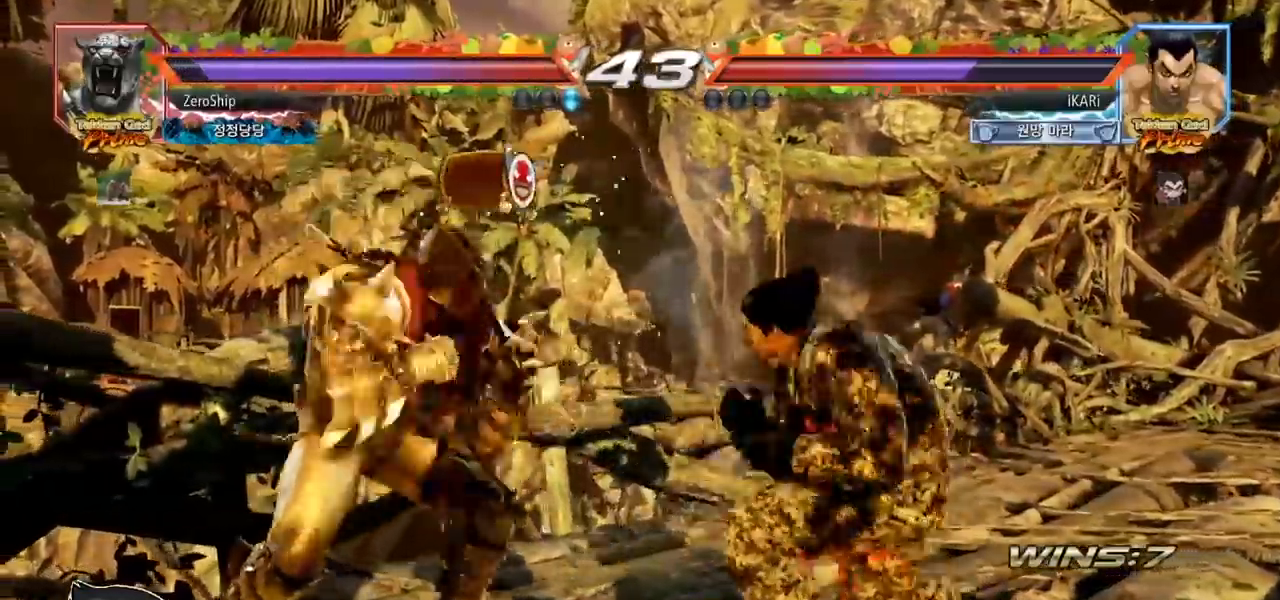
{"buttons": [], "left_stick": "right", "events": [[33, "left_stick", "center"], [117, "left_stick", "right"]]}
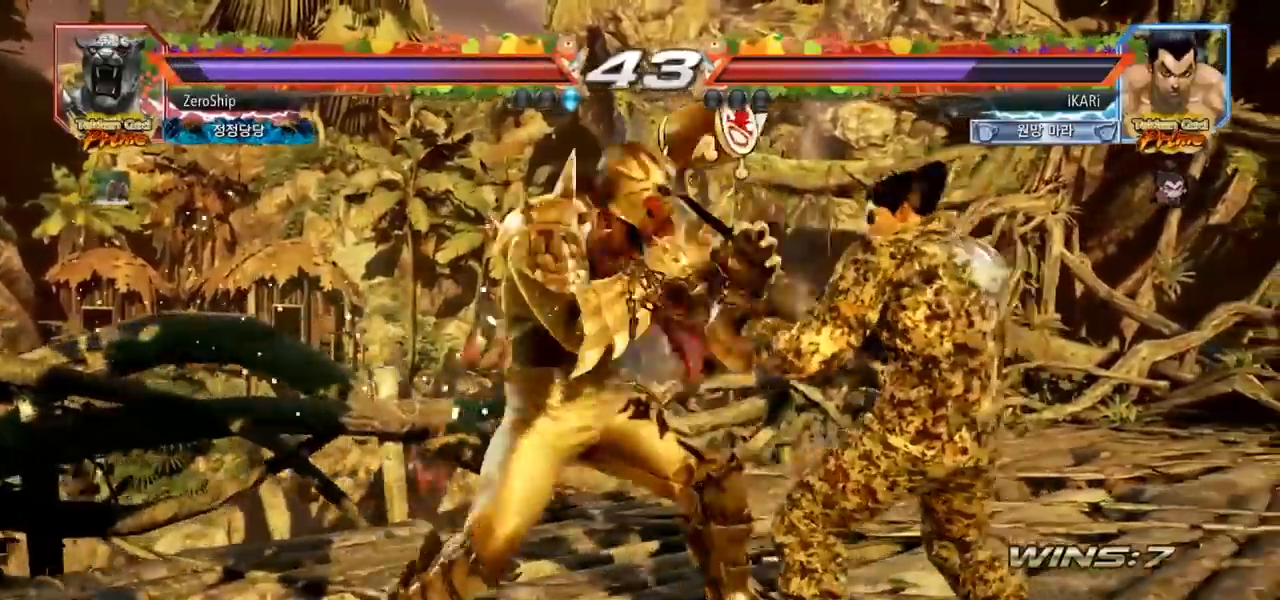
{"buttons": [], "left_stick": "center", "events": [[83, "left_stick", "center"], [150, "SQUARE", "down"], [167, "SQUARE", "up"], [233, "SQUARE", "down"], [283, "SQUARE", "up"]]}
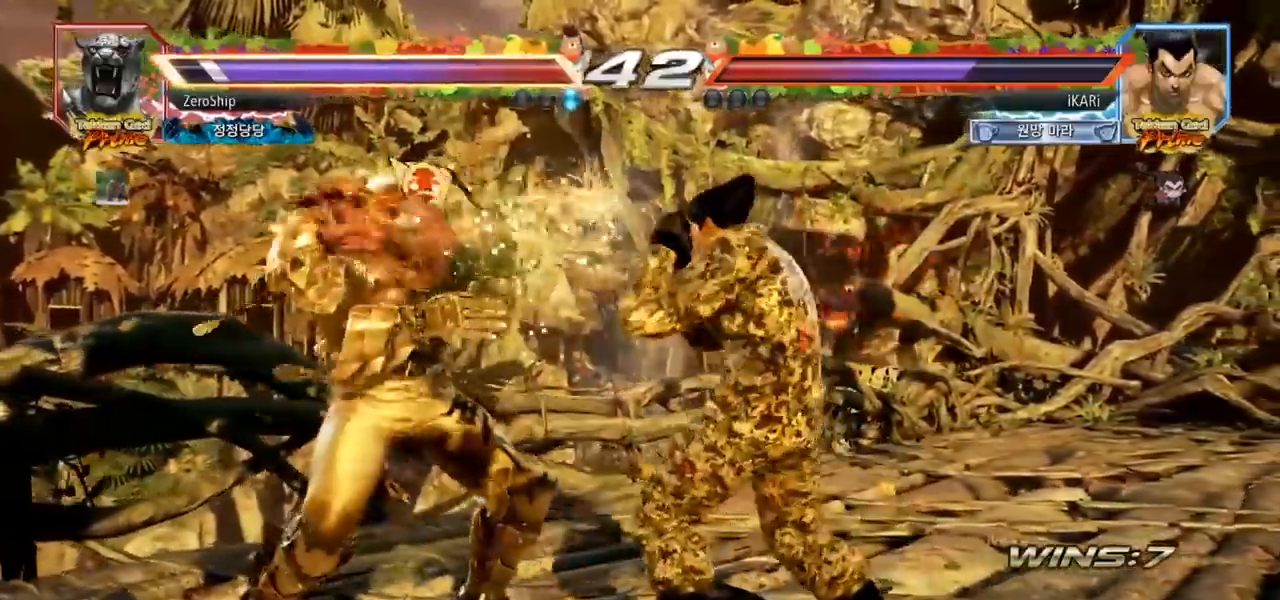
{"buttons": [], "left_stick": "center", "events": [[217, "TRIANGLE", "down"], [250, "TRIANGLE", "up"], [333, "TRIANGLE", "down"], [367, "TRIANGLE", "up"], [417, "TRIANGLE", "down"], [483, "TRIANGLE", "up"]]}
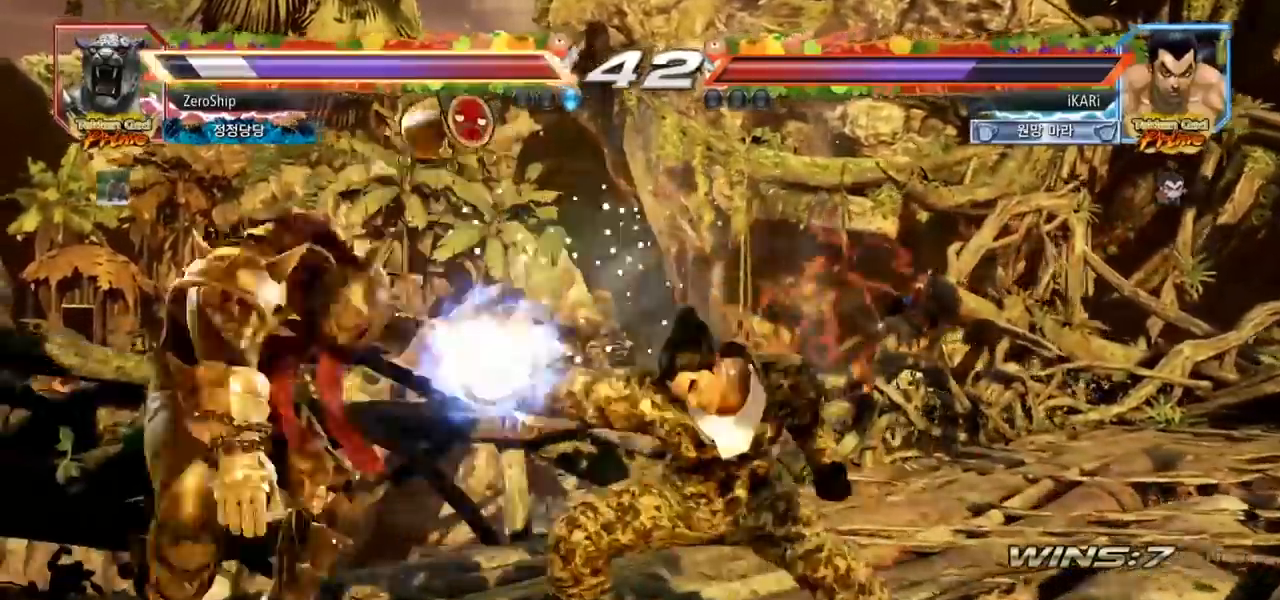
{"buttons": [], "left_stick": "down", "events": [[450, "left_stick", "down"]]}